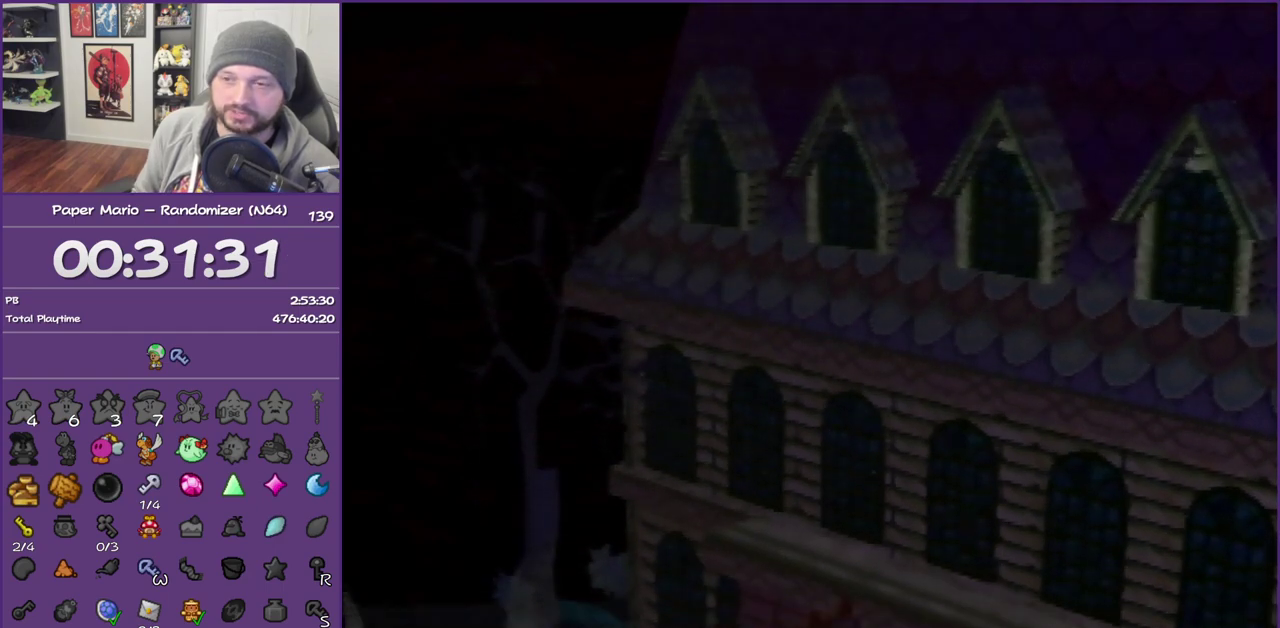
Gameplay with a controller (Nintendo layout); each line is a JSON object with the inputs held at the frame after it. "events" lists button and stick changes between this image and that frame as [ms after this image, input, new state], when the widget could be followed in between. This overlay highlights the sticks when they move; stick clicks (L3) are not distinguishable. Not read: L3 R3.
{"buttons": ["B"], "left_stick": "center", "events": []}
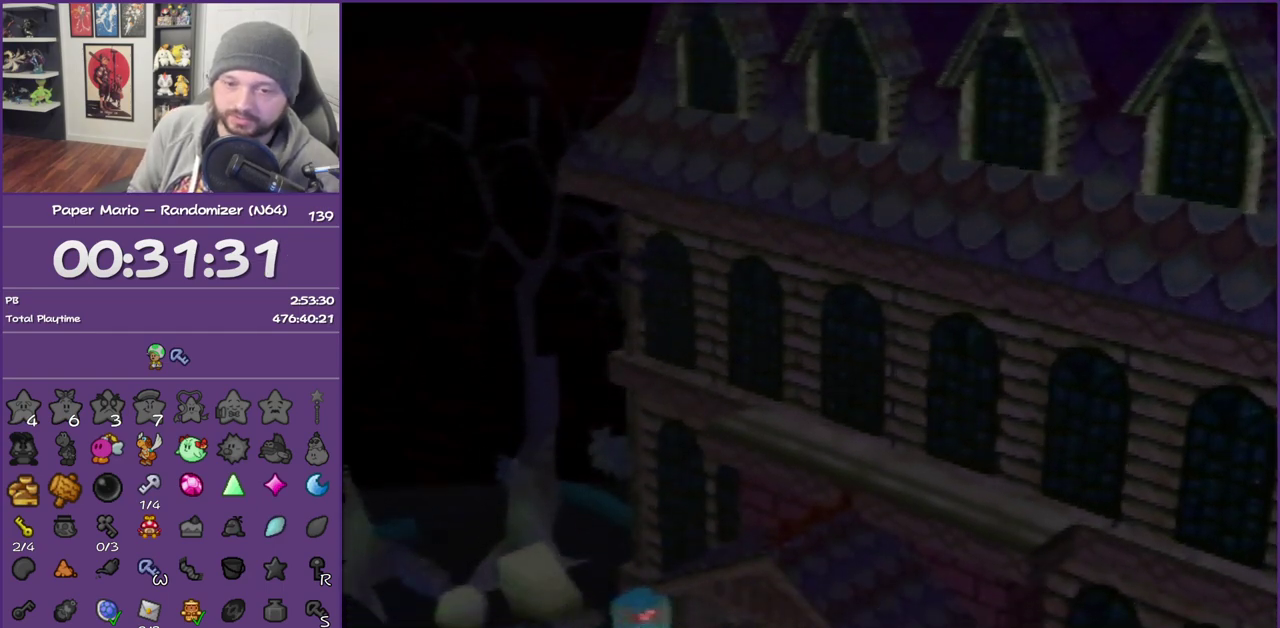
{"buttons": ["B"], "left_stick": "center", "events": []}
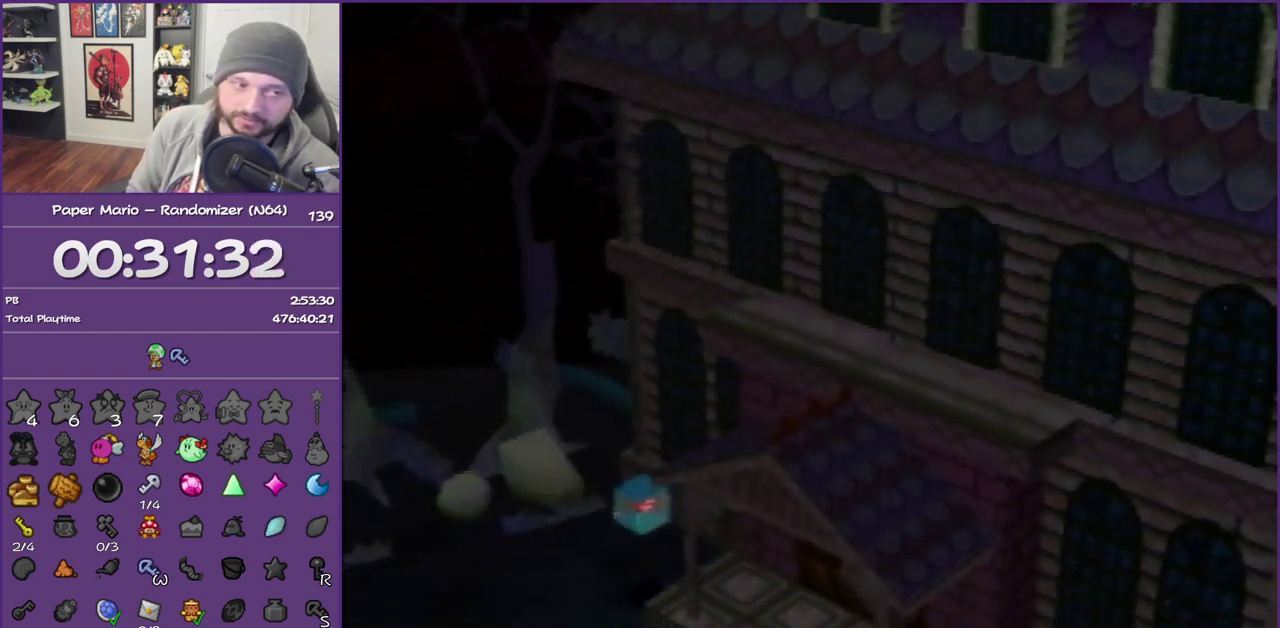
{"buttons": ["B"], "left_stick": "center", "events": []}
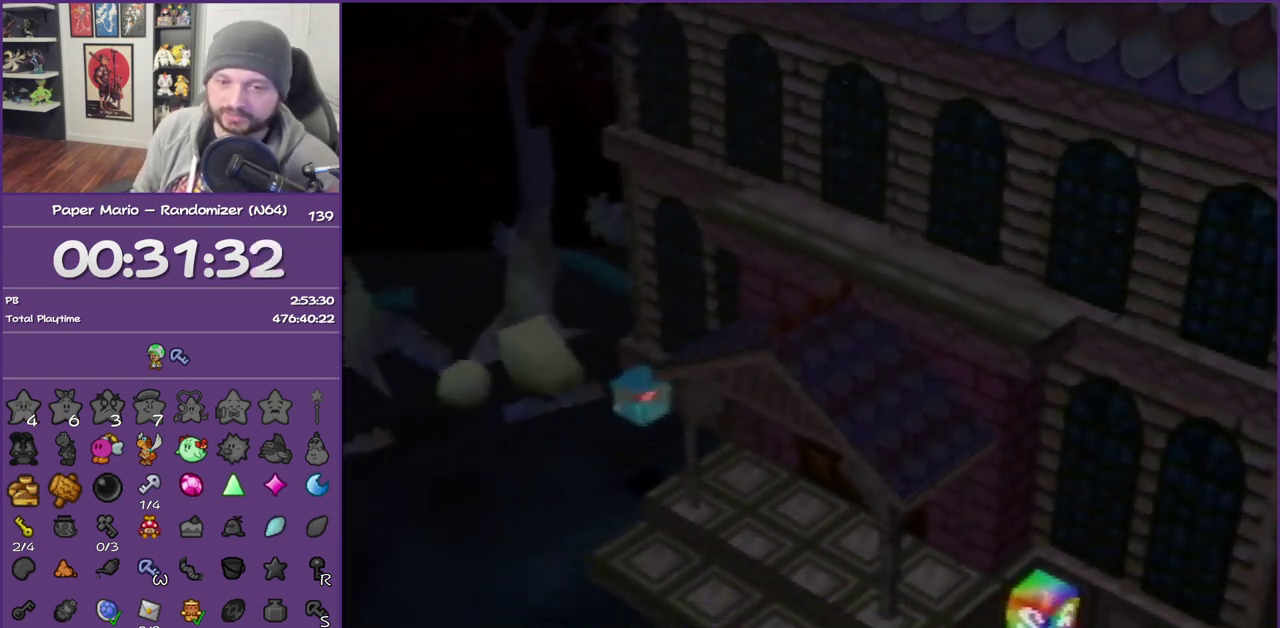
{"buttons": ["B"], "left_stick": "center", "events": []}
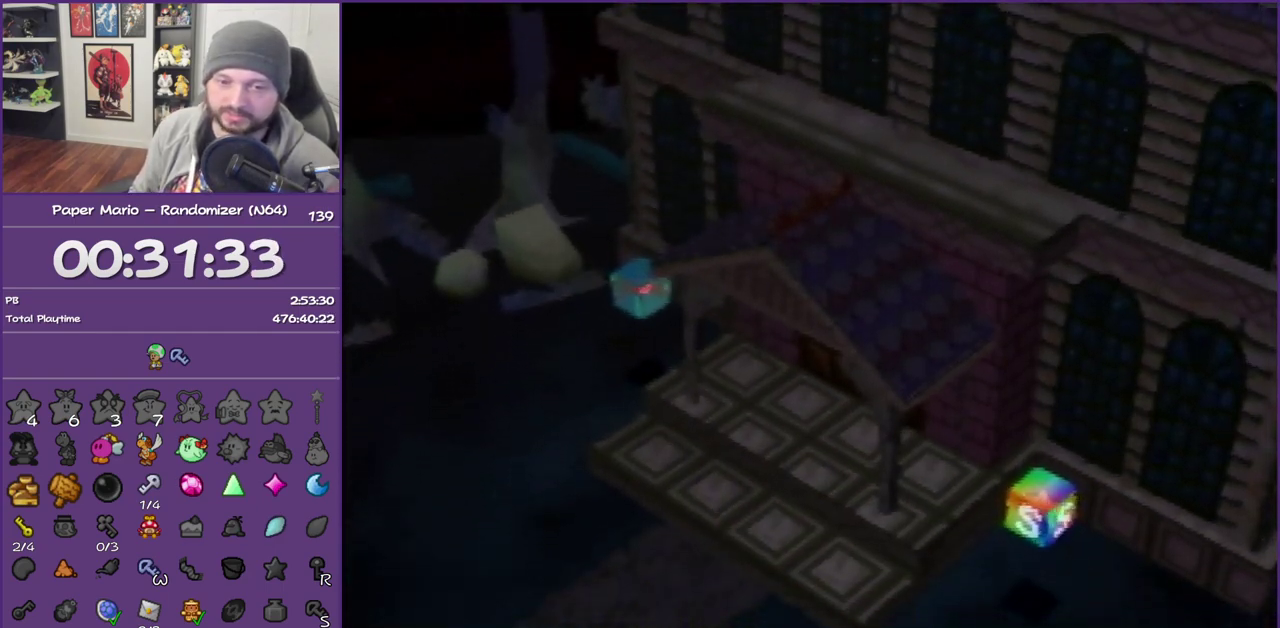
{"buttons": ["B"], "left_stick": "center", "events": []}
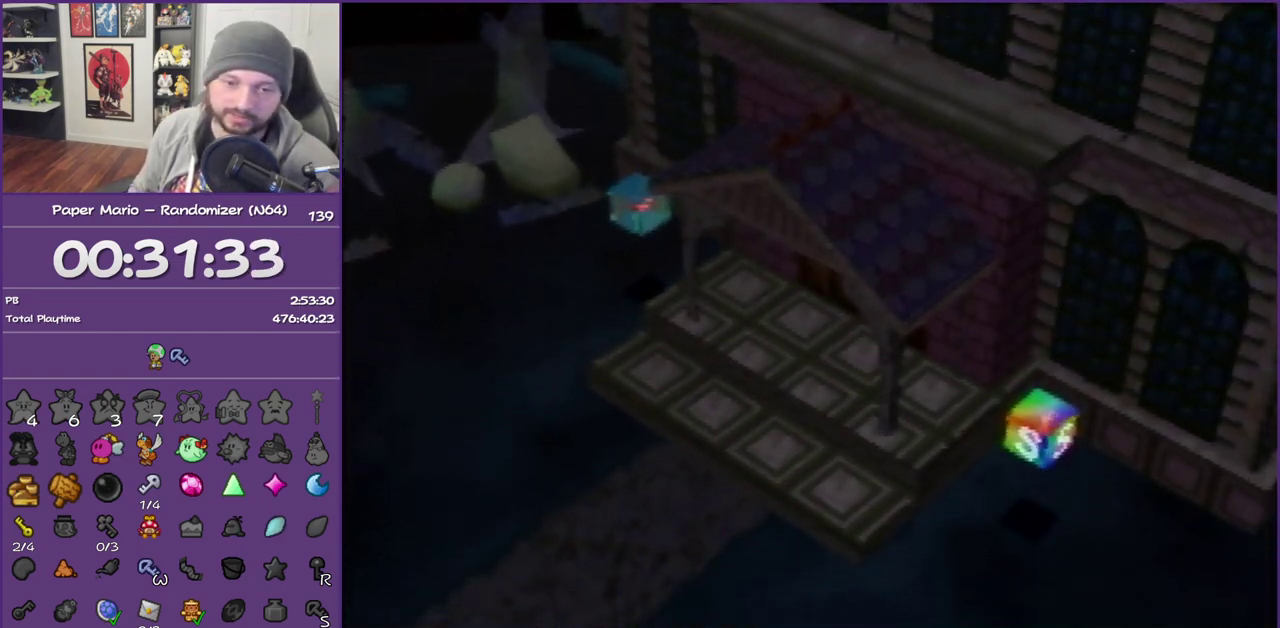
{"buttons": ["B"], "left_stick": "center", "events": []}
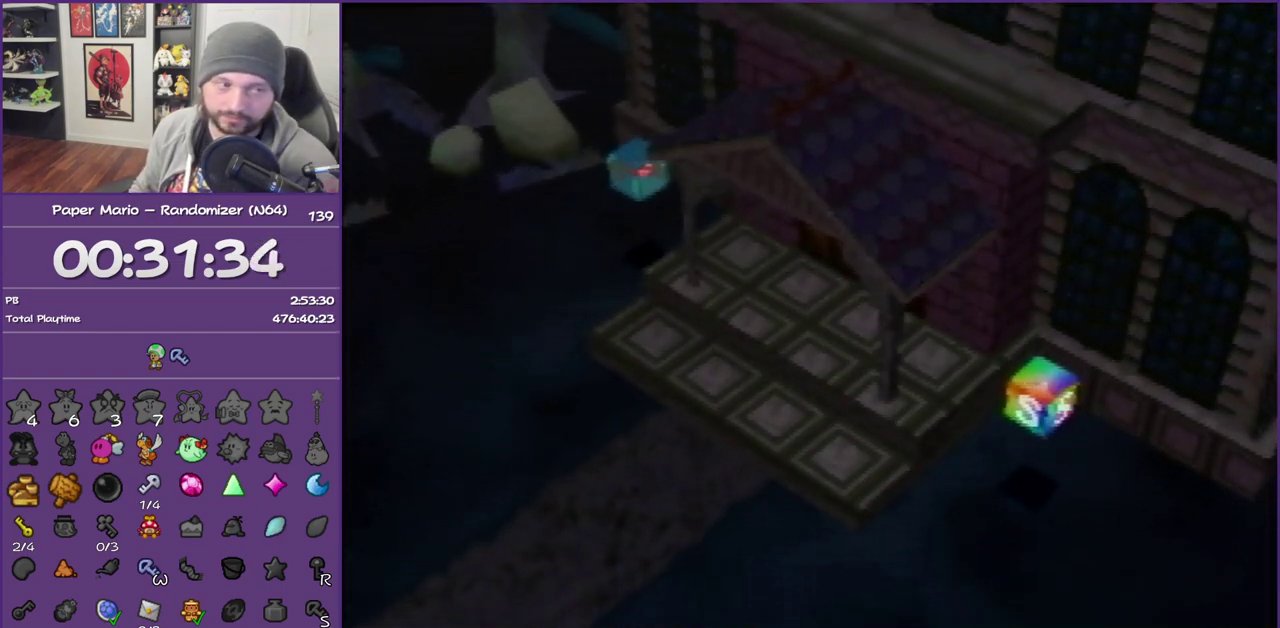
{"buttons": ["B"], "left_stick": "center", "events": []}
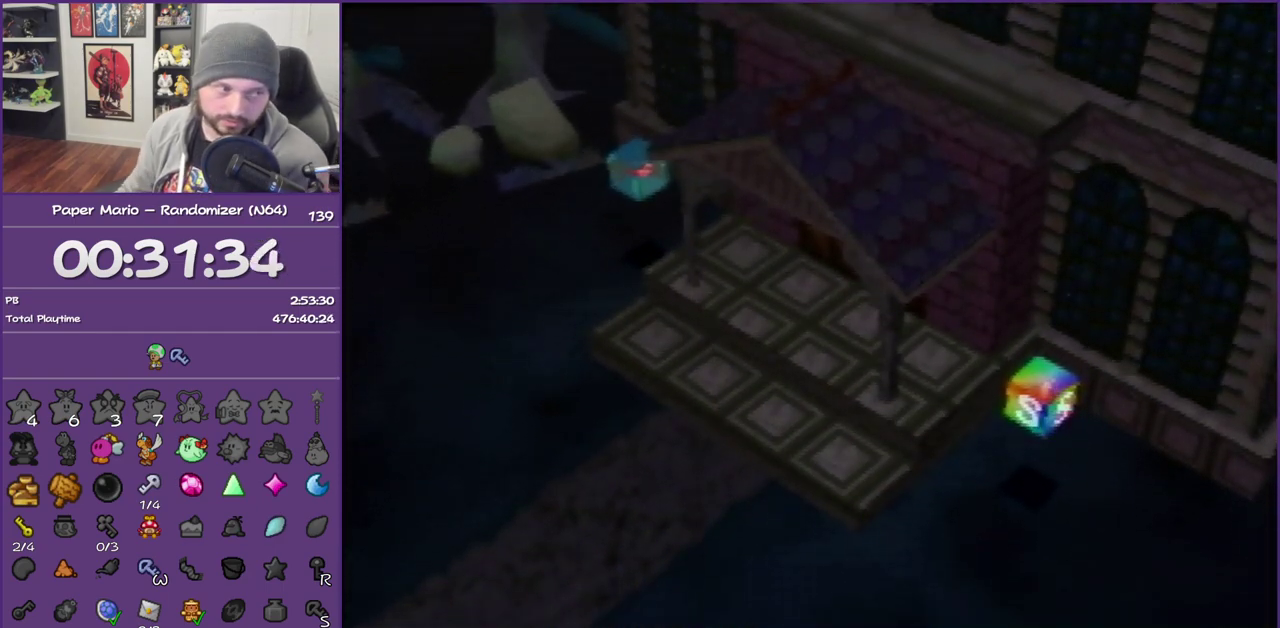
{"buttons": ["B"], "left_stick": "center", "events": []}
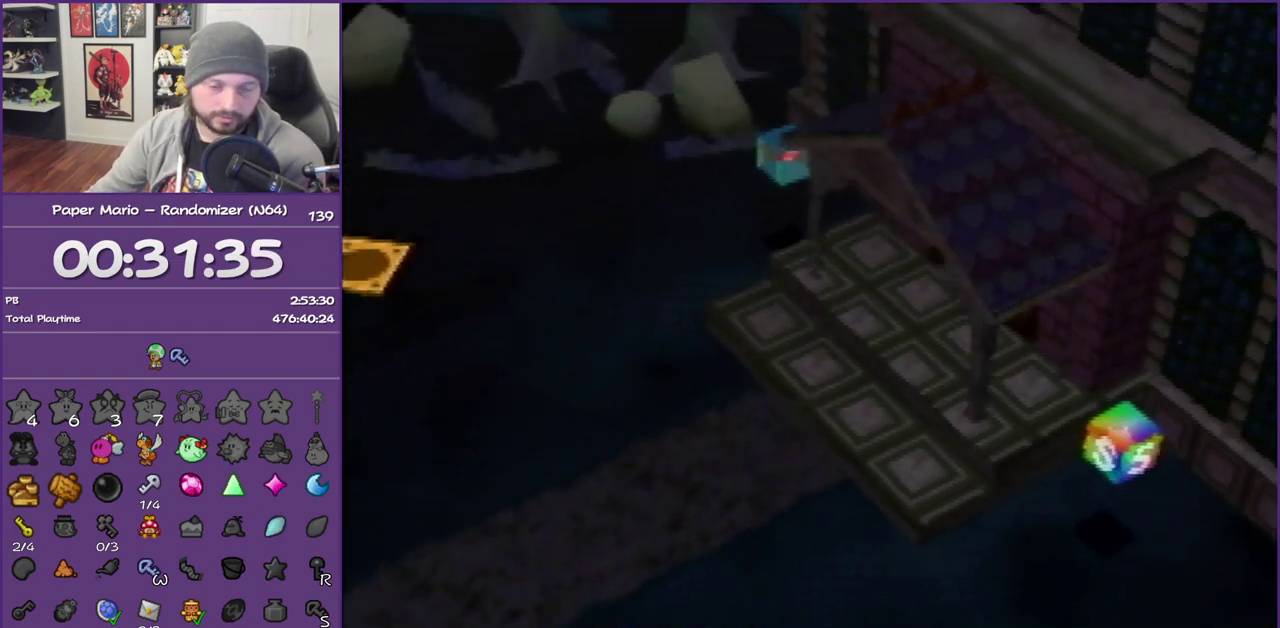
{"buttons": ["B"], "left_stick": "center", "events": []}
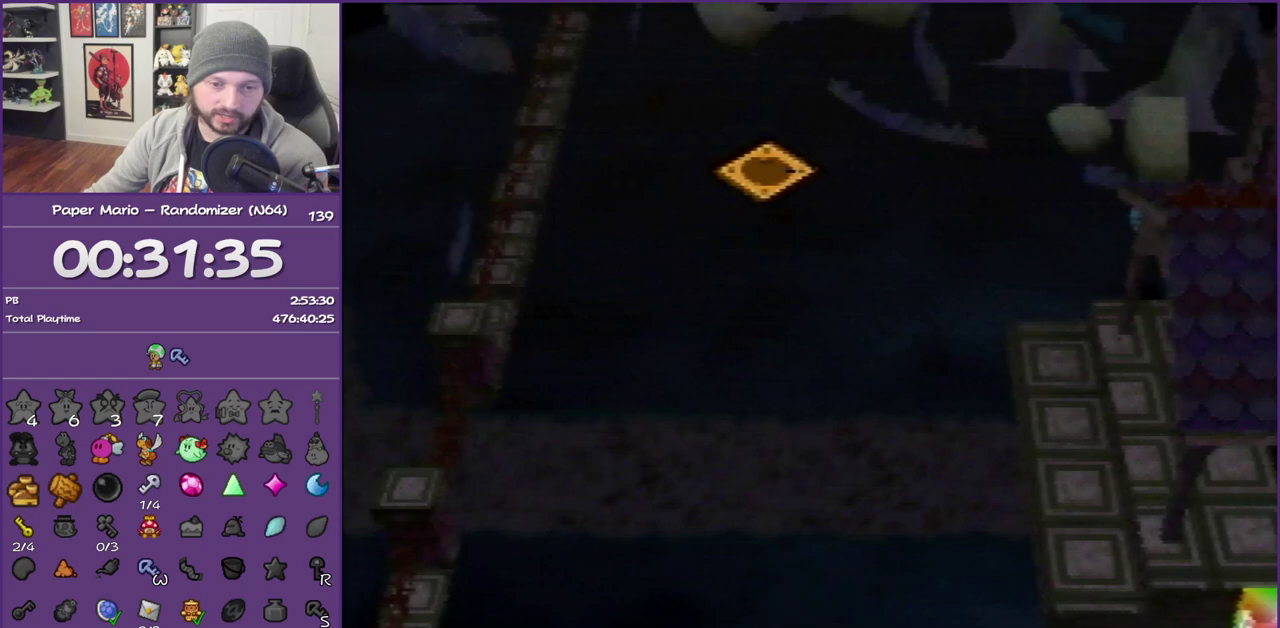
{"buttons": ["B"], "left_stick": "center", "events": []}
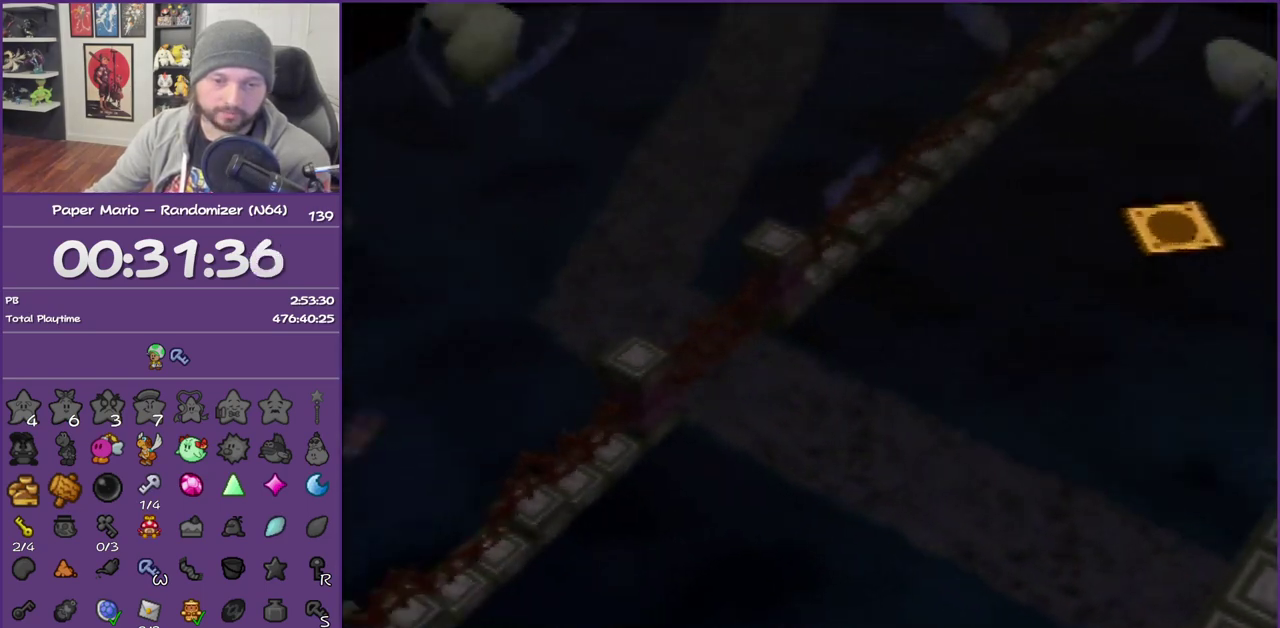
{"buttons": ["B"], "left_stick": "center", "events": []}
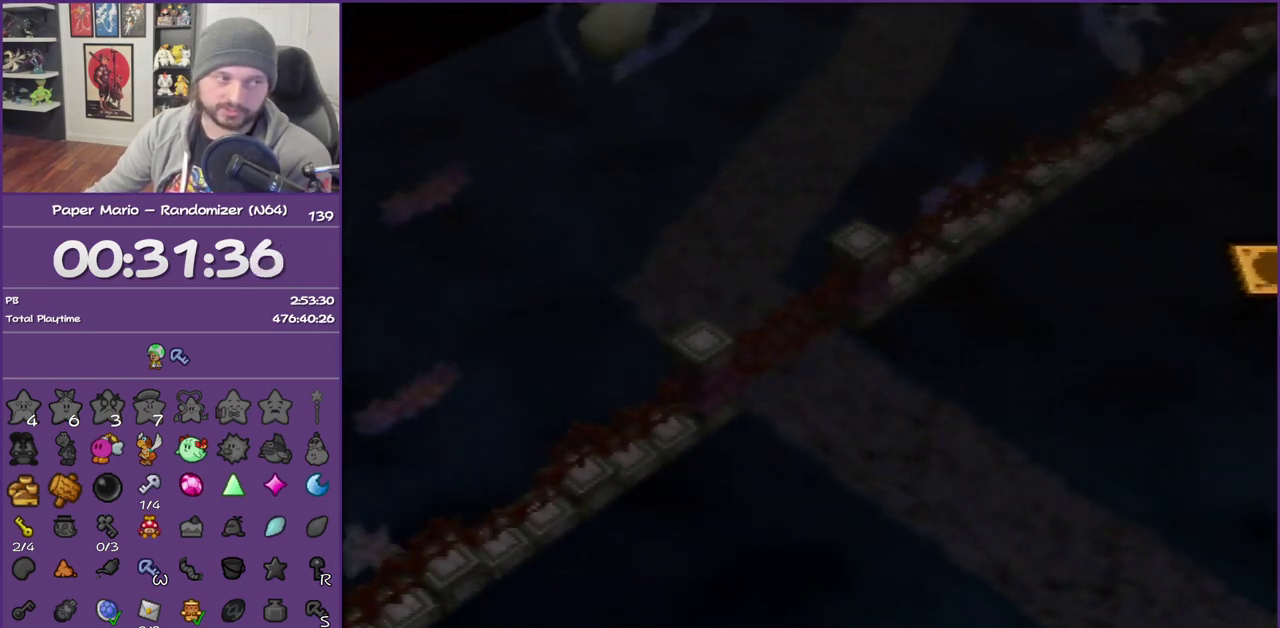
{"buttons": ["B"], "left_stick": "center", "events": []}
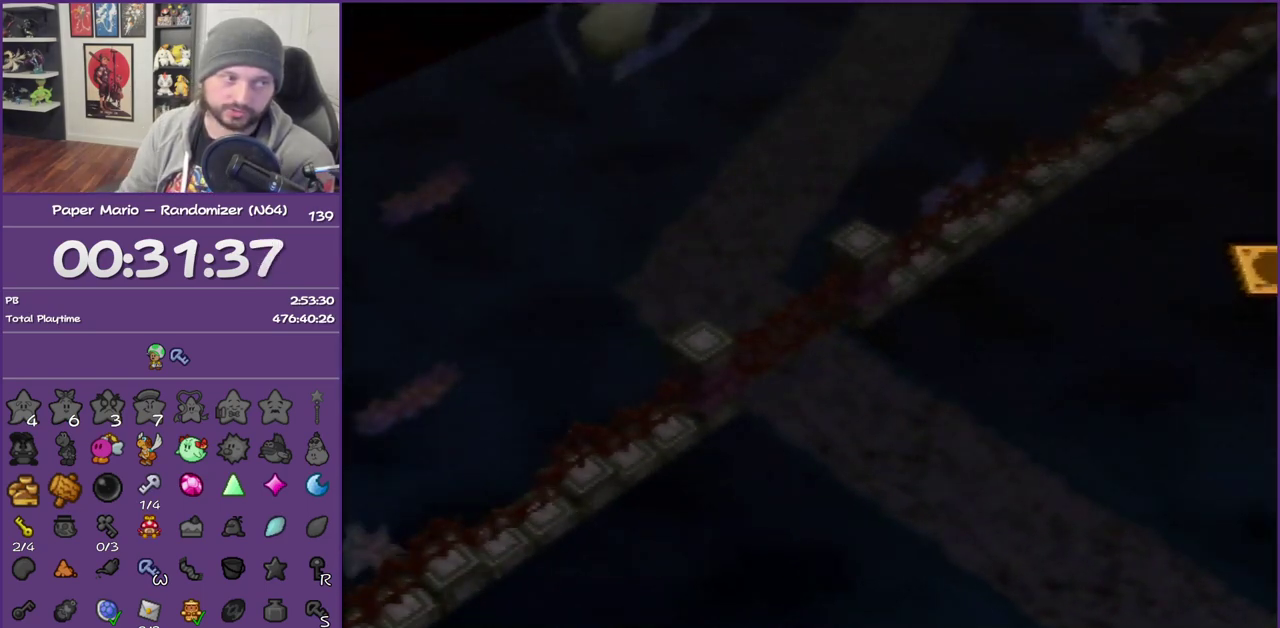
{"buttons": ["B"], "left_stick": "center", "events": []}
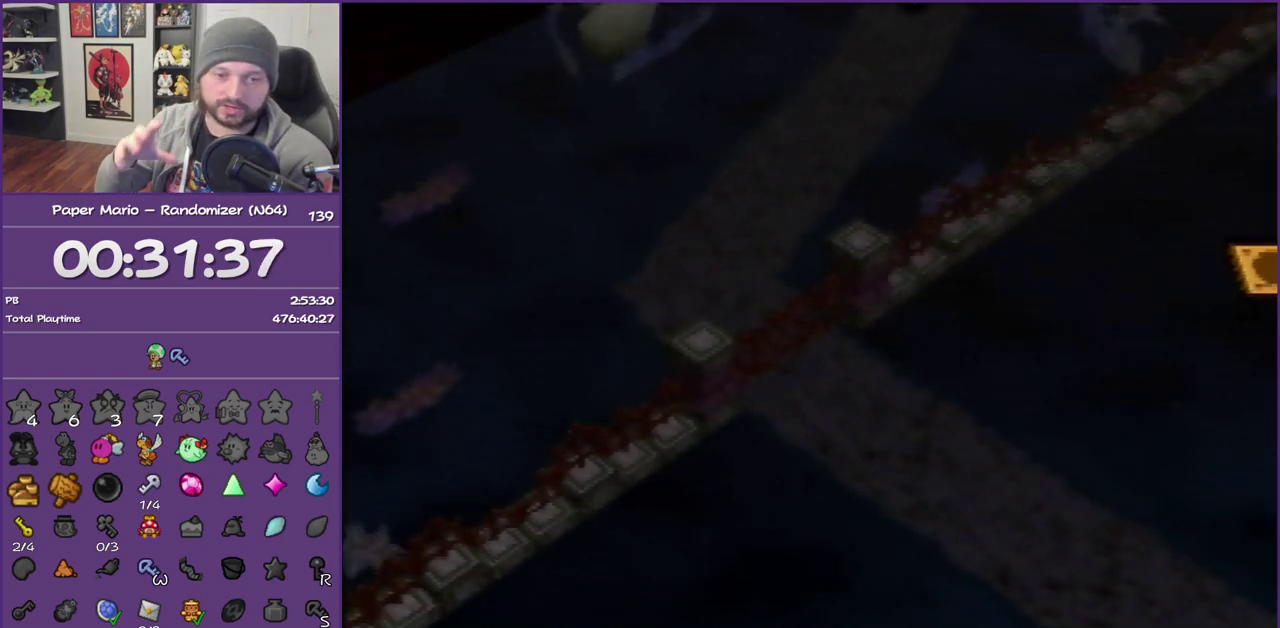
{"buttons": ["B"], "left_stick": "center", "events": []}
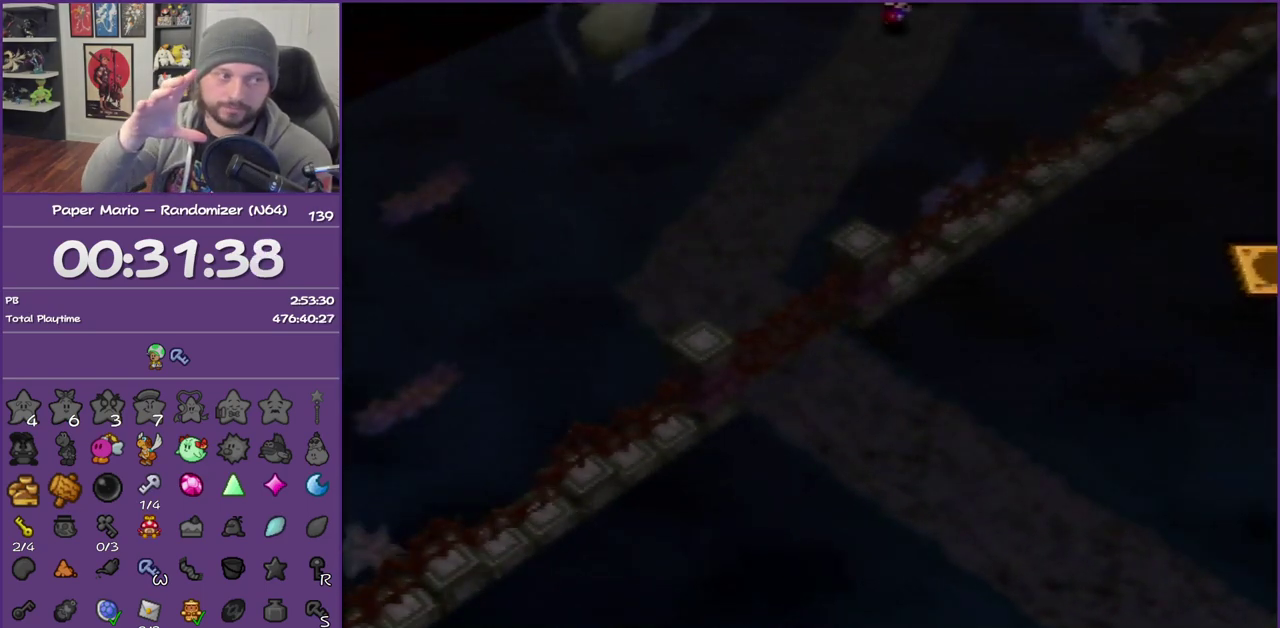
{"buttons": ["B"], "left_stick": "center", "events": []}
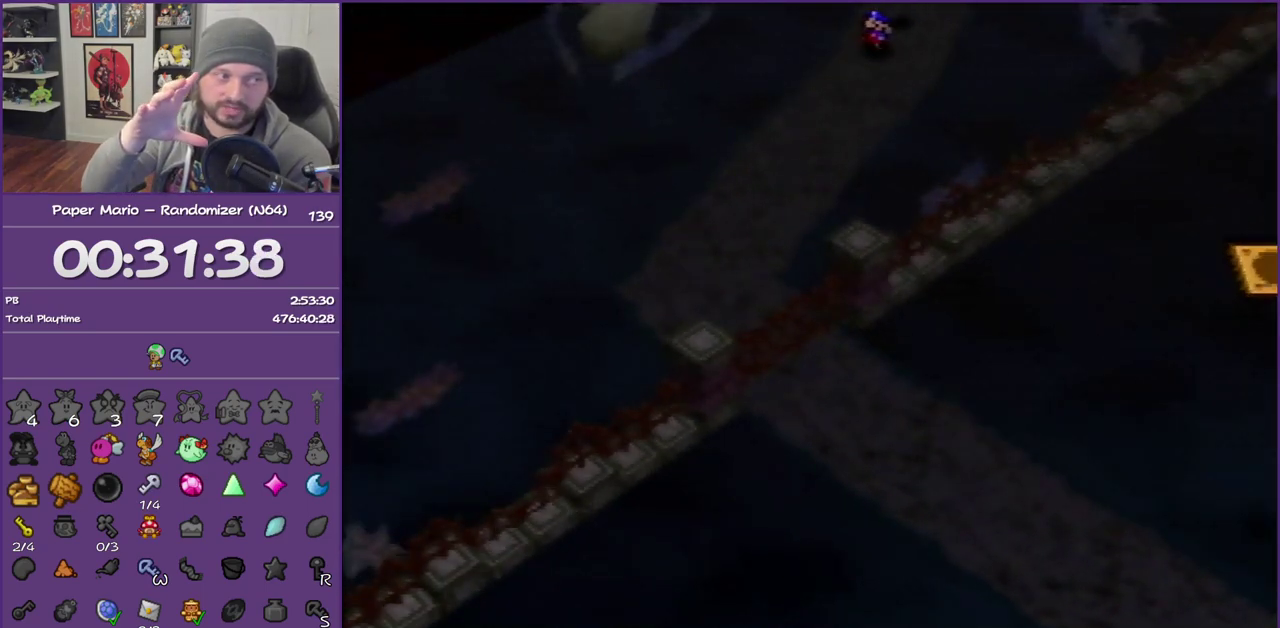
{"buttons": ["B"], "left_stick": "center", "events": []}
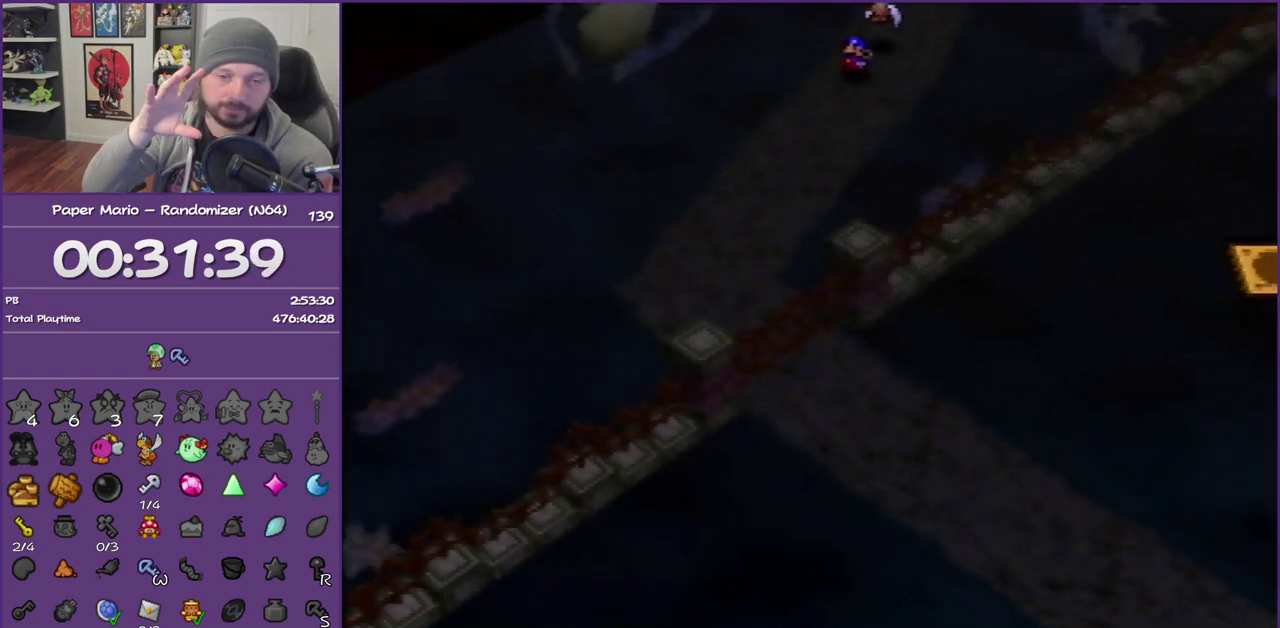
{"buttons": ["B"], "left_stick": "center", "events": []}
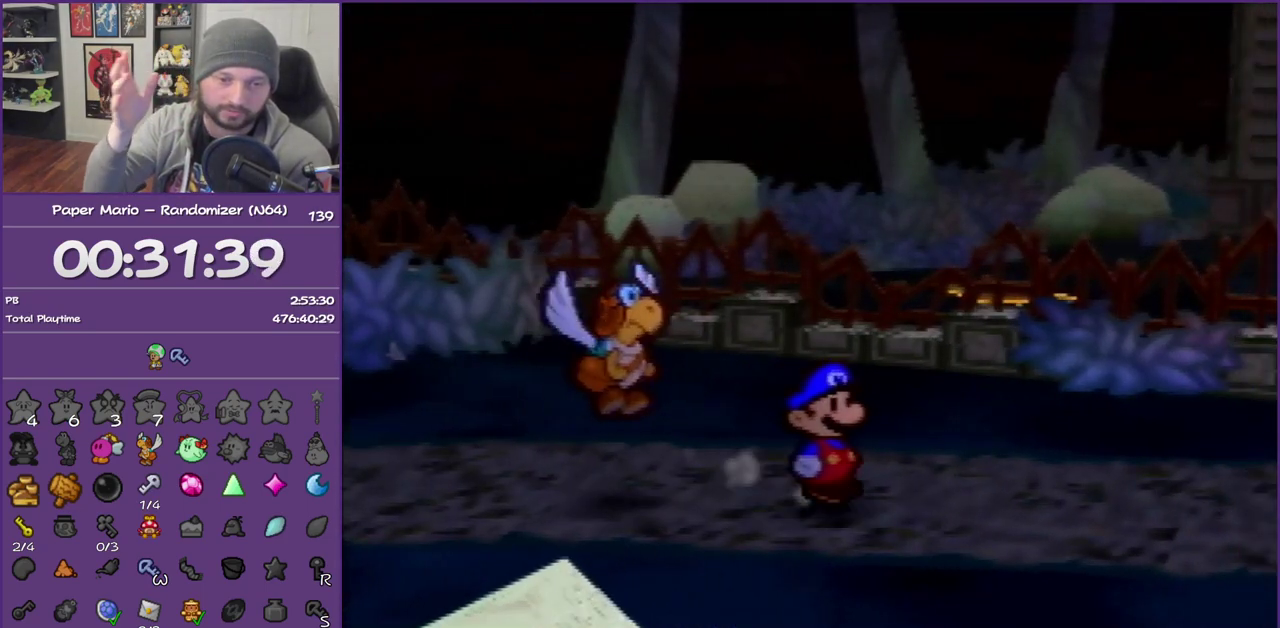
{"buttons": ["B"], "left_stick": "center", "events": []}
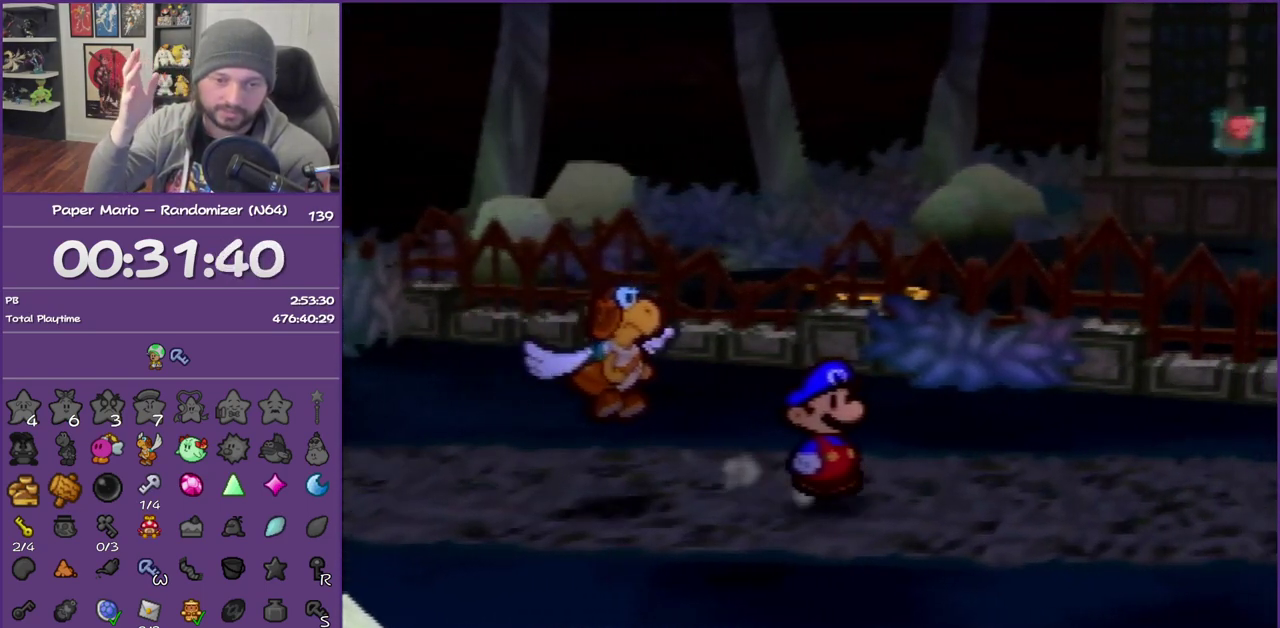
{"buttons": ["B"], "left_stick": "center", "events": []}
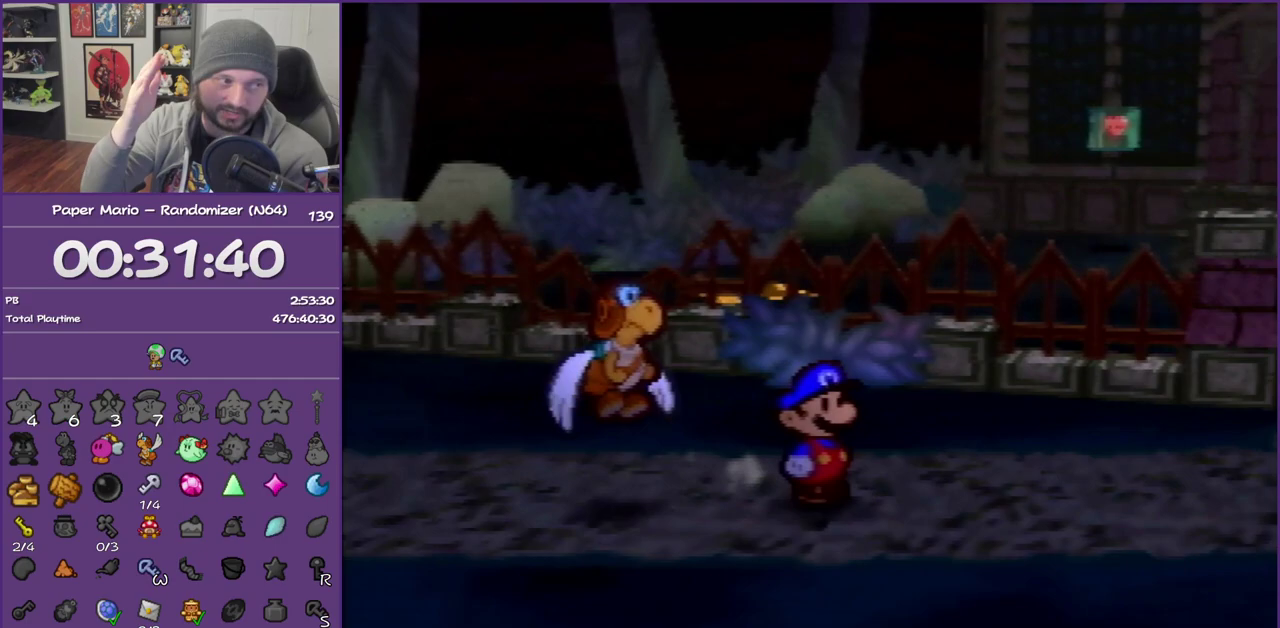
{"buttons": ["B"], "left_stick": "center", "events": []}
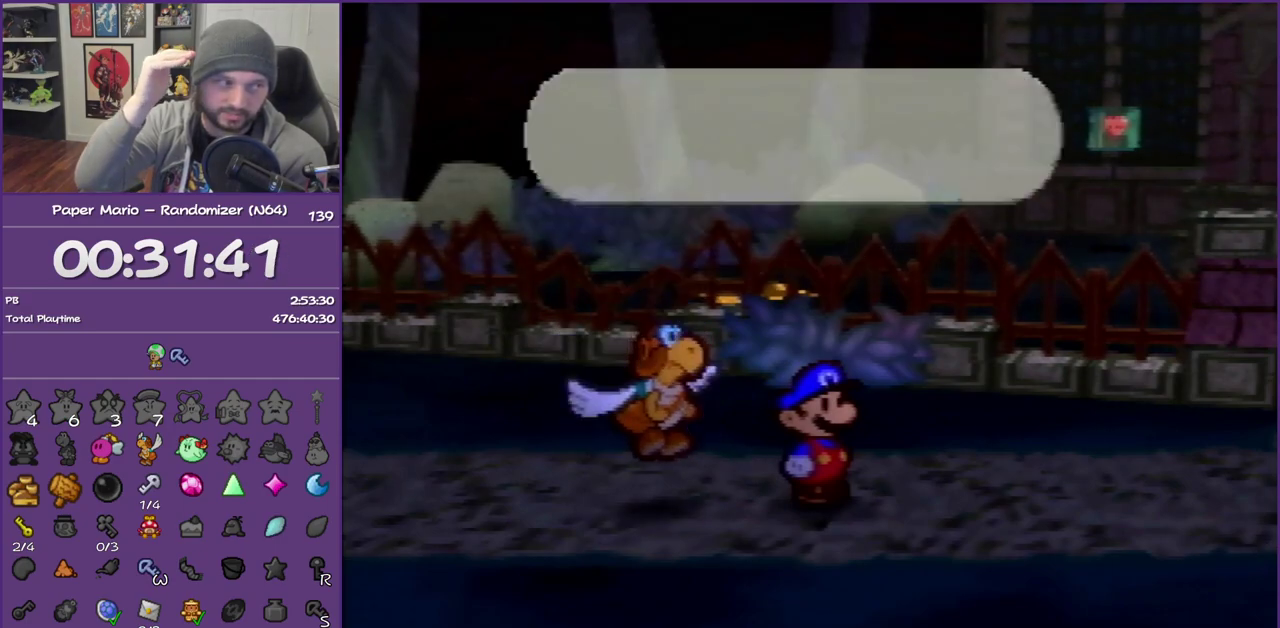
{"buttons": ["B"], "left_stick": "center", "events": []}
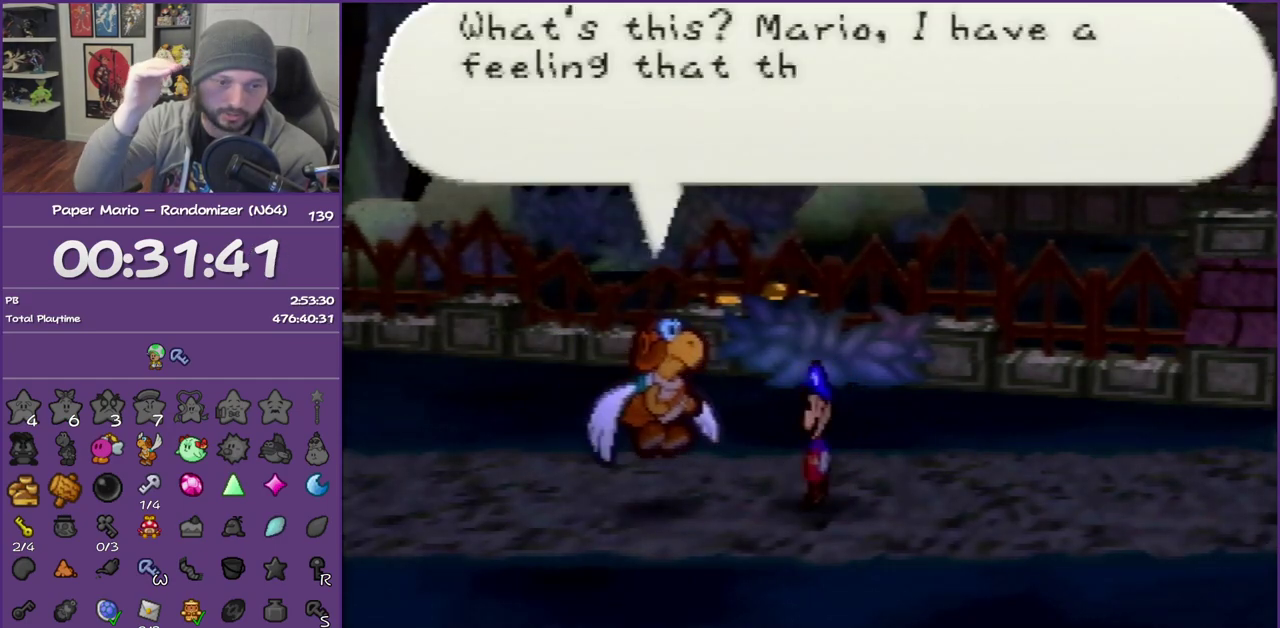
{"buttons": ["B"], "left_stick": "center", "events": []}
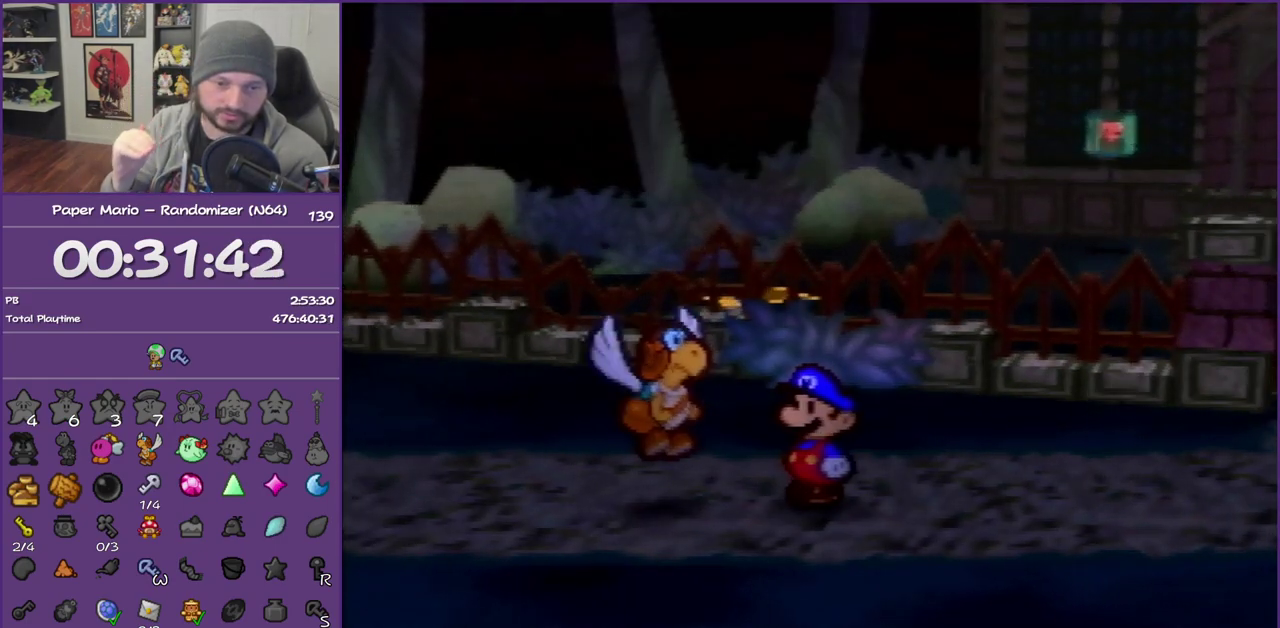
{"buttons": ["B"], "left_stick": "center", "events": []}
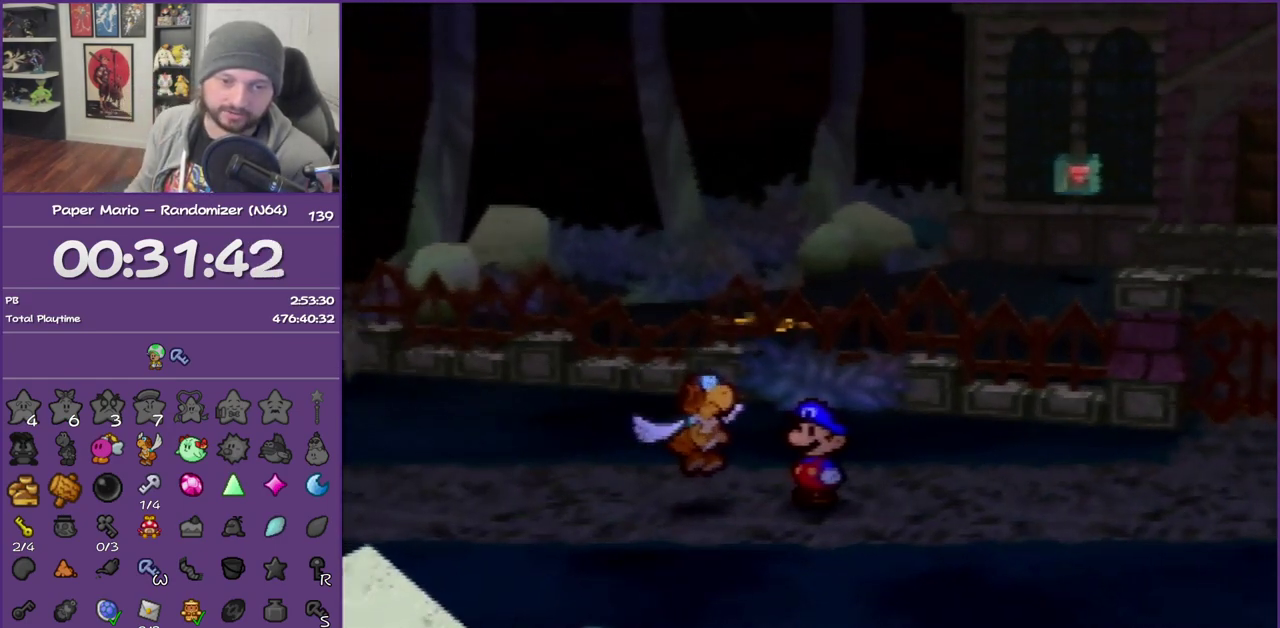
{"buttons": [], "left_stick": "center", "events": [[17, "B", "up"]]}
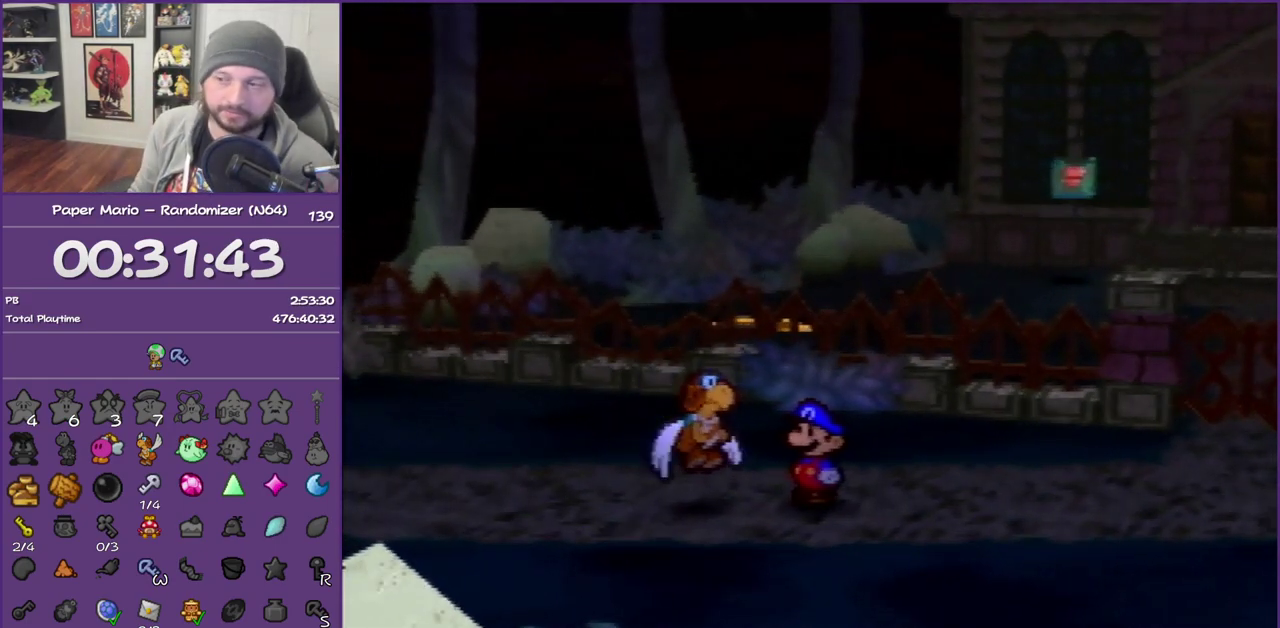
{"buttons": ["Z"], "left_stick": "down-right", "events": [[200, "left_stick", "down-right"], [350, "Z", "down"]]}
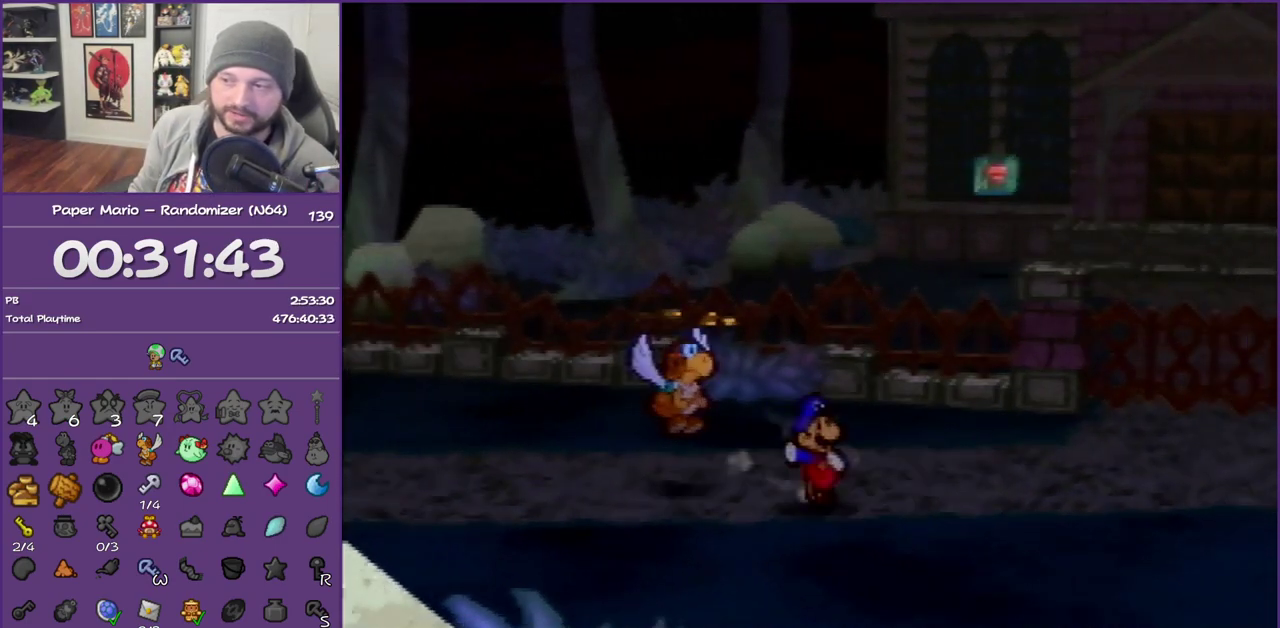
{"buttons": ["A"], "left_stick": "down-right", "events": [[67, "Z", "up"], [450, "A", "down"]]}
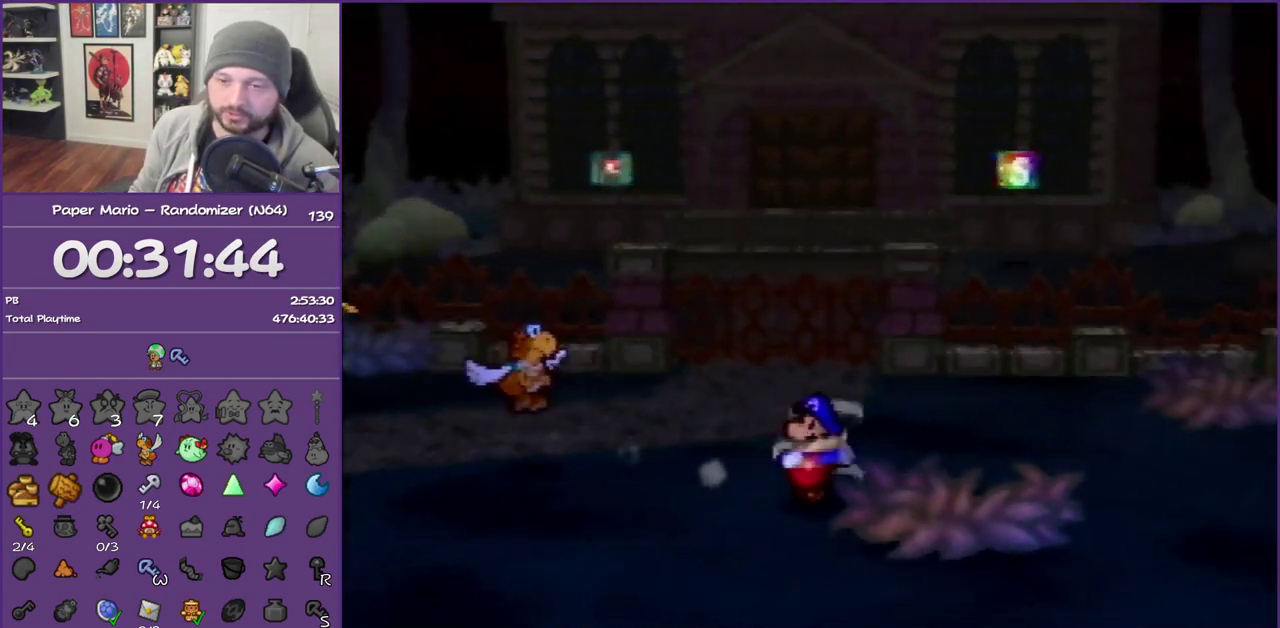
{"buttons": [], "left_stick": "down-right", "events": [[33, "A", "up"]]}
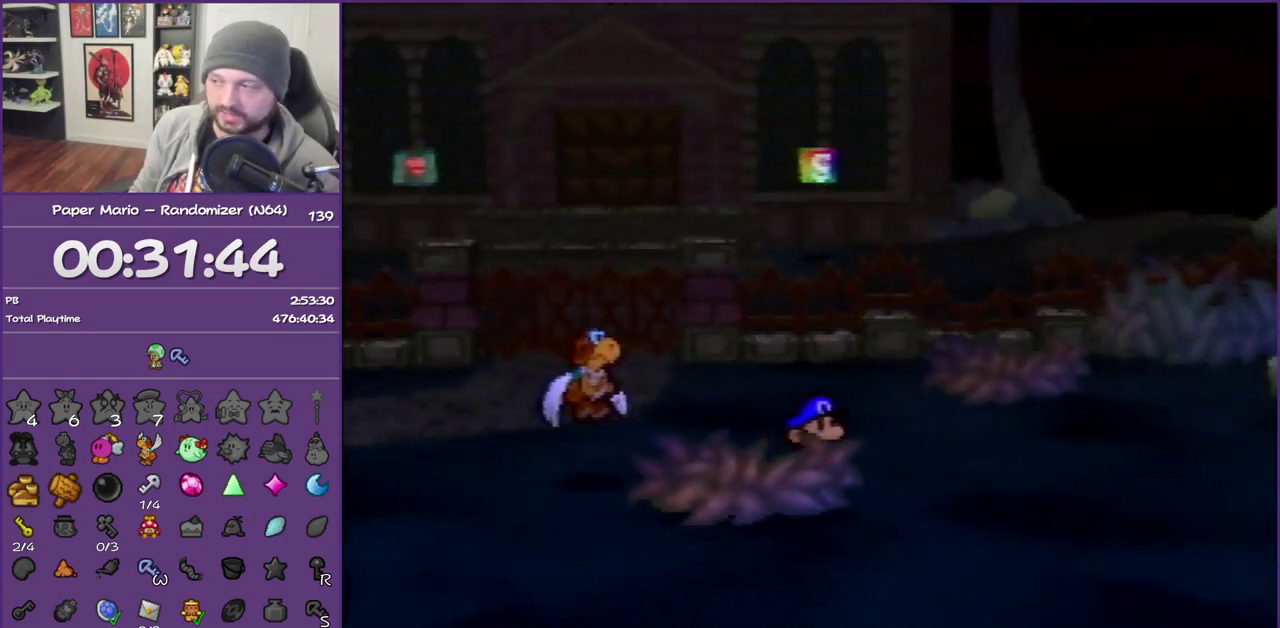
{"buttons": [], "left_stick": "down-right", "events": [[383, "Z", "down"], [500, "Z", "up"]]}
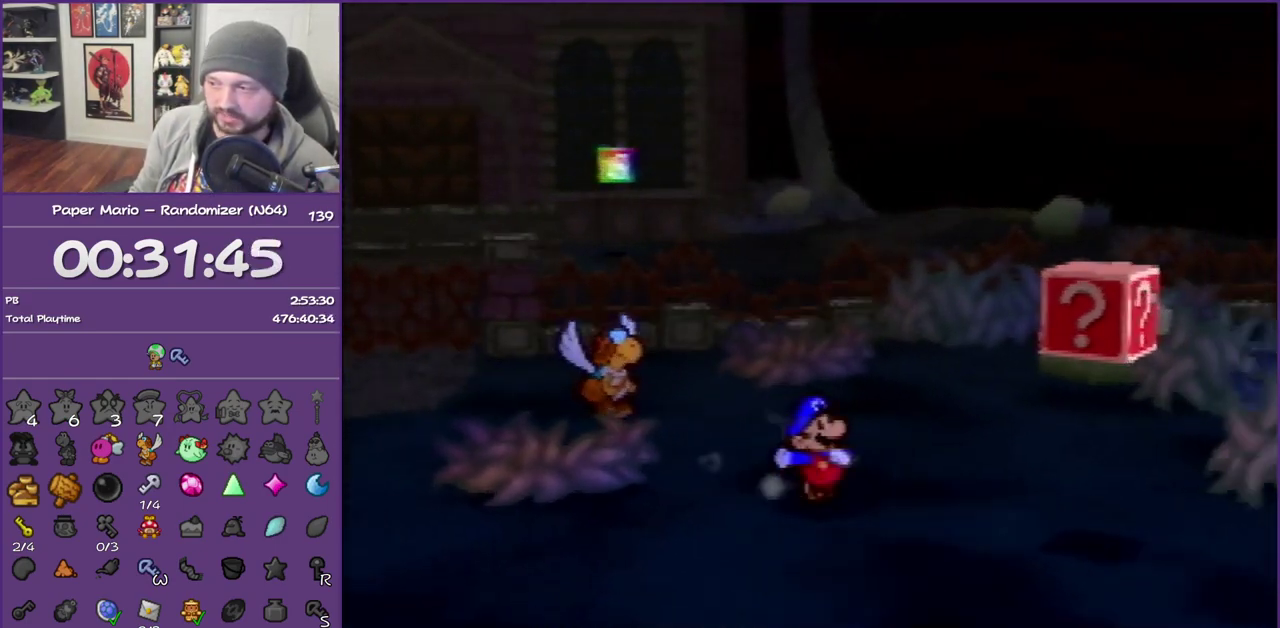
{"buttons": [], "left_stick": "left", "events": [[133, "left_stick", "right"], [167, "A", "down"], [250, "left_stick", "left"], [350, "A", "up"]]}
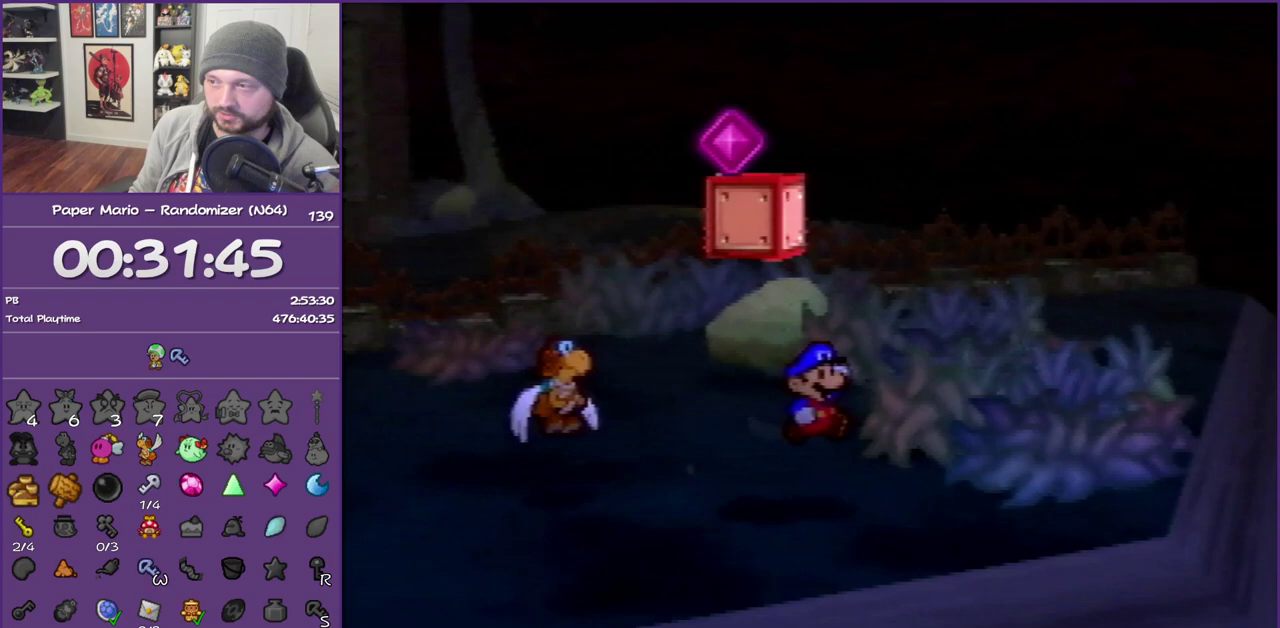
{"buttons": [], "left_stick": "left", "events": [[67, "left_stick", "up-left"], [217, "left_stick", "left"]]}